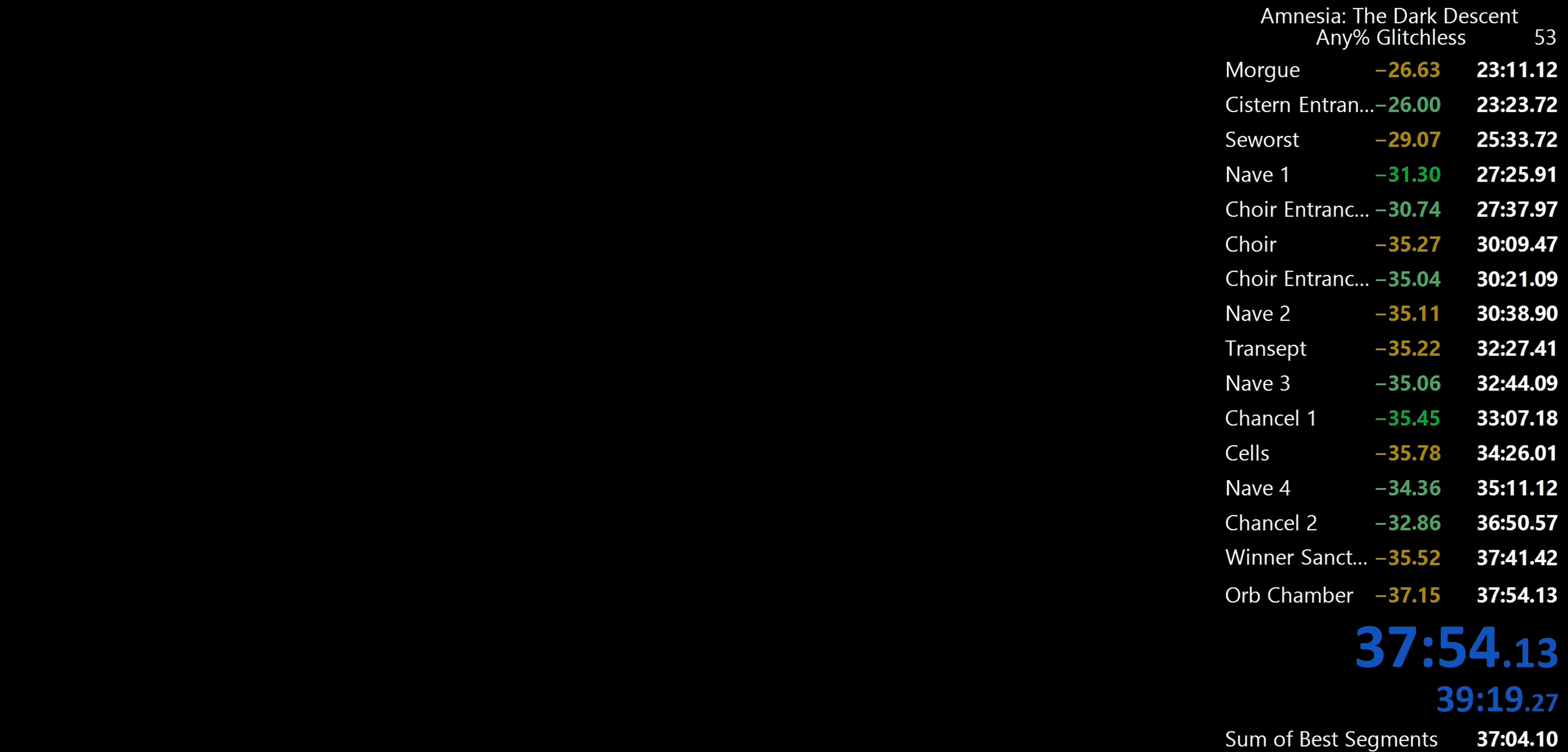
Gameplay with keyboard and mouse; each line is a JSON object with the keys and mouse buttons held at the frame after it. "events" lists presses ("down") and releases ("up") of "a", "c", "d", "e", "f", "q", "r", "s", "shift", "space", "tab", "w", "mouse_left", "mouse_middle", "mouse_right", "mouse_wheel_up" and "mouse_wheel_down" between this image and that frame as [ms after this image, input, new state], when the widget could be followed in between. "mouse_left", "mouse_middle", "mouse_right", "mouse_wheel_up", "mouse_wheel_down" = the "left", "middle", "right", "wheel_up", "wheel_down" buttons of the "mouse" list. No other keys are recorded. Mouse movement is not recorded.
{"keys": ["shift", "w"], "mouse": [], "events": [[50, "a", "down"], [284, "a", "up"], [284, "d", "down"], [417, "d", "up"]]}
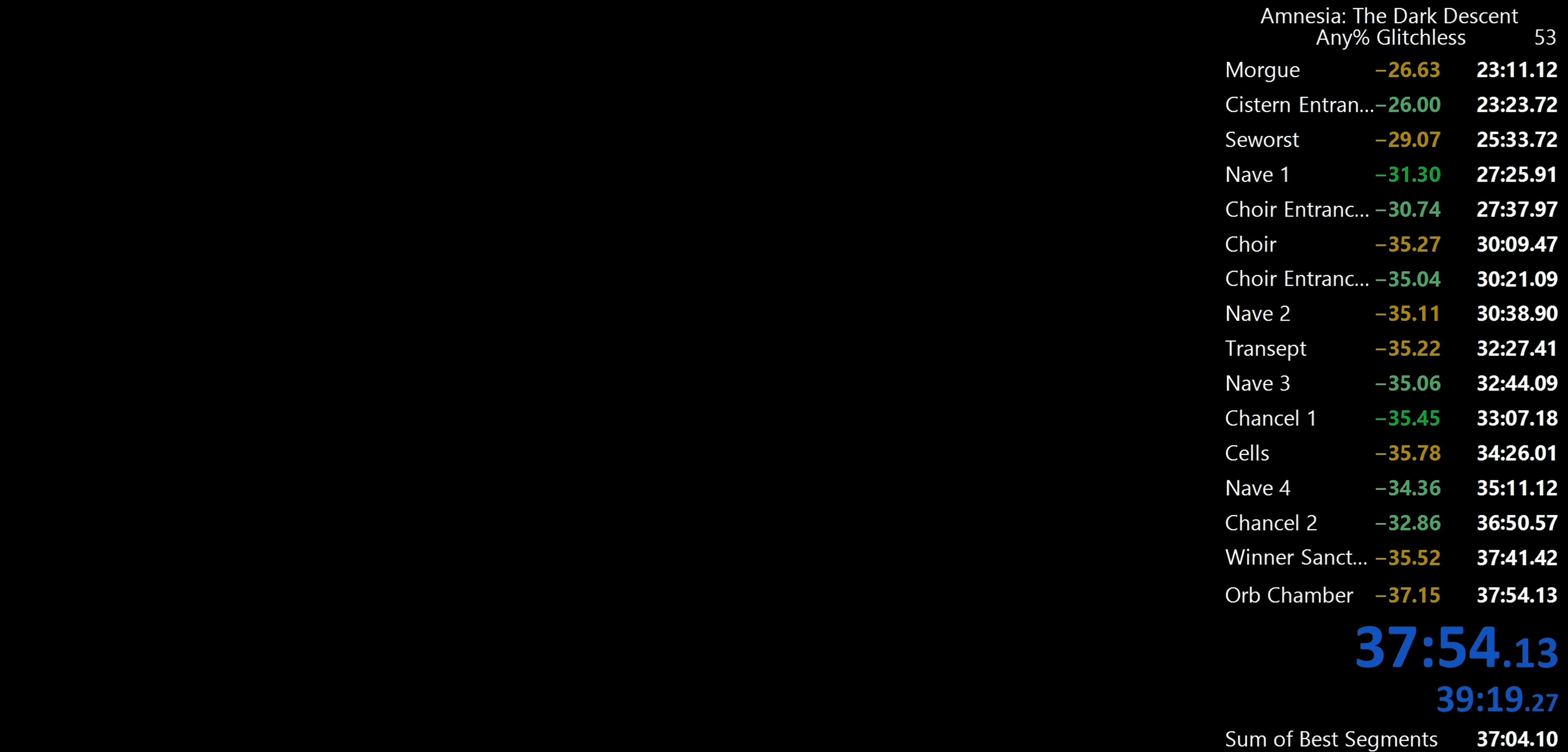
{"keys": [], "mouse": [], "events": [[17, "w", "up"], [67, "shift", "up"], [434, "mouse_left", "down"], [484, "mouse_left", "up"]]}
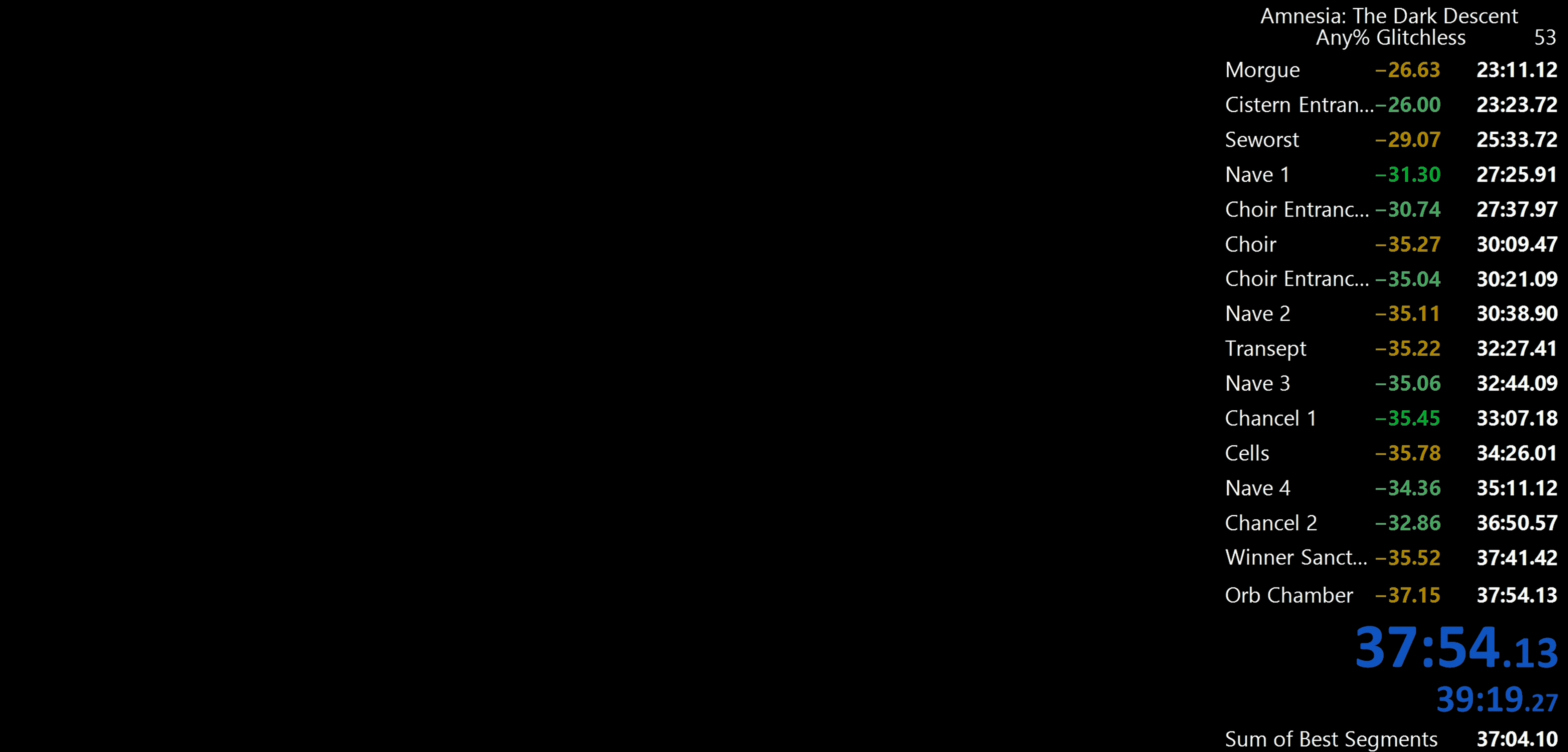
{"keys": [], "mouse": [], "events": [[34, "mouse_left", "down"], [117, "mouse_left", "up"], [217, "mouse_left", "down"], [267, "mouse_left", "up"], [317, "mouse_left", "down"], [400, "mouse_left", "up"], [450, "mouse_left", "down"], [500, "mouse_left", "up"]]}
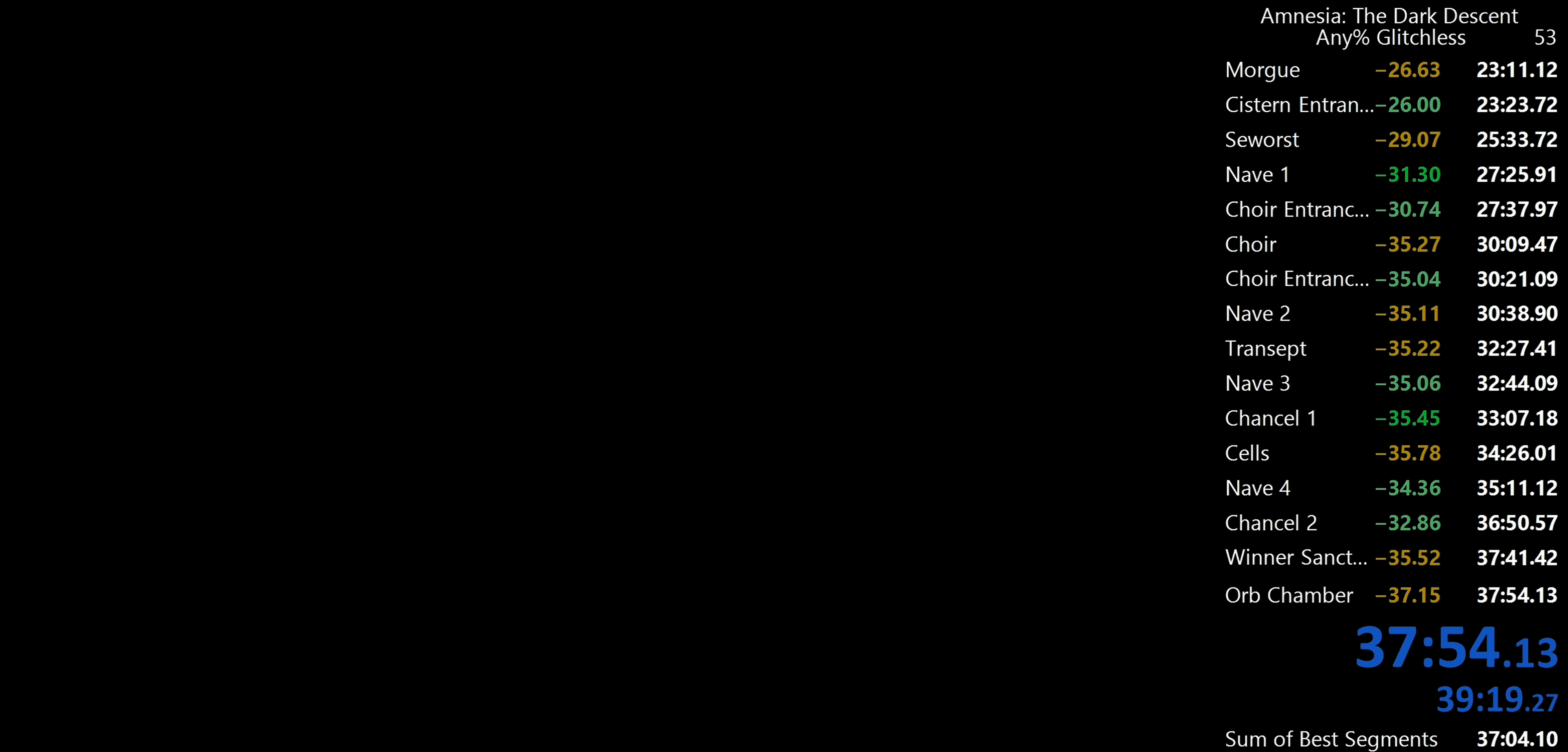
{"keys": [], "mouse": [], "events": [[50, "mouse_left", "down"], [84, "mouse_left", "up"], [134, "mouse_left", "down"], [184, "mouse_left", "up"], [234, "mouse_left", "down"], [334, "mouse_left", "up"], [367, "mouse_left", "down"], [467, "mouse_left", "up"]]}
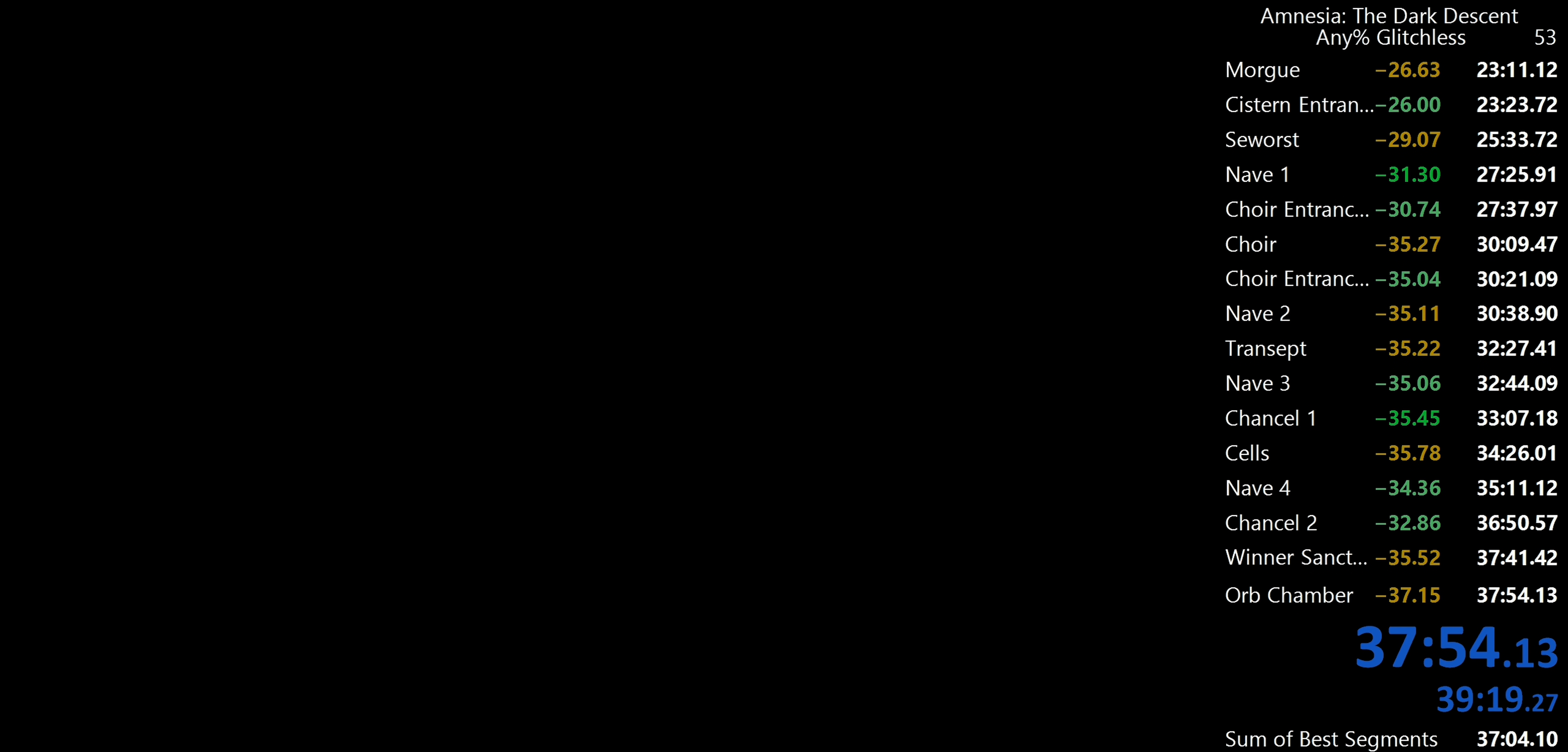
{"keys": [], "mouse": ["left"], "events": [[67, "mouse_left", "down"], [100, "mouse_left", "up"], [250, "mouse_left", "down"], [300, "mouse_left", "up"], [434, "mouse_left", "down"]]}
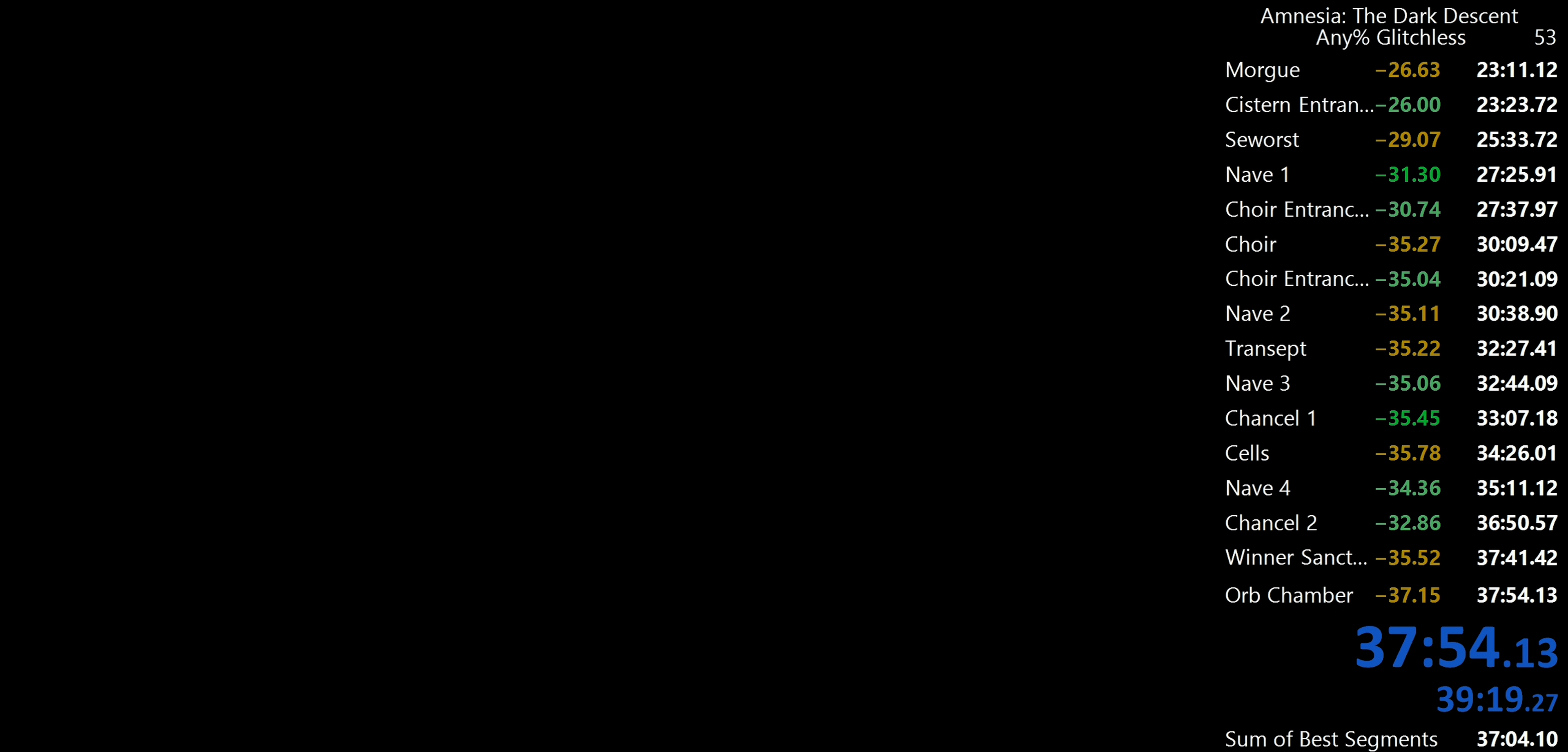
{"keys": [], "mouse": ["left"], "events": [[34, "mouse_left", "up"], [84, "mouse_left", "down"], [167, "mouse_left", "up"], [217, "mouse_left", "down"], [267, "mouse_left", "up"], [350, "mouse_left", "down"], [450, "mouse_left", "up"], [500, "mouse_left", "down"]]}
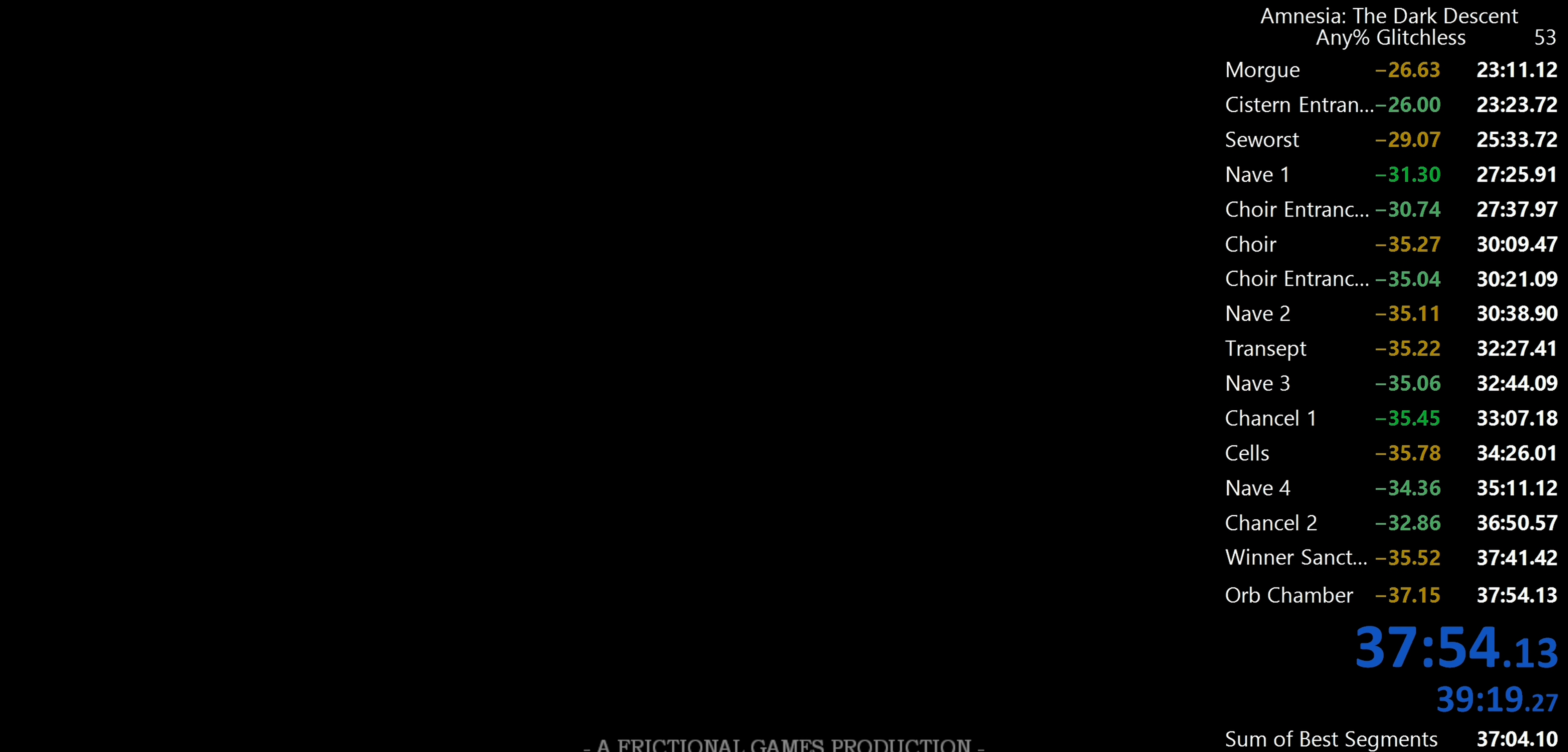
{"keys": [], "mouse": ["left"], "events": [[84, "mouse_left", "up"], [134, "mouse_left", "down"], [234, "mouse_left", "up"], [284, "mouse_left", "down"], [367, "mouse_left", "up"], [417, "mouse_left", "down"]]}
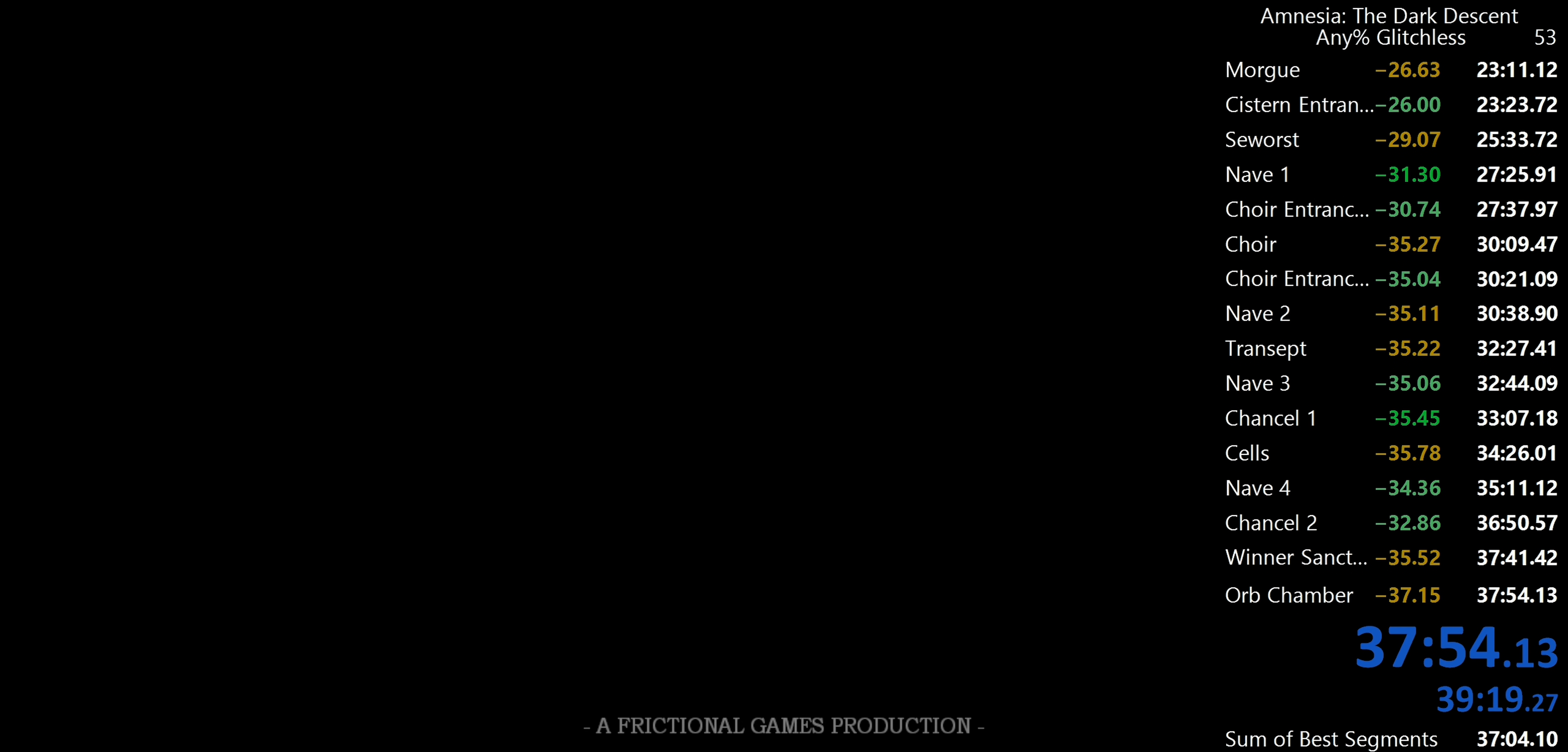
{"keys": [], "mouse": ["left"], "events": [[17, "mouse_left", "up"], [67, "mouse_left", "down"], [100, "mouse_left", "up"], [200, "mouse_left", "down"], [250, "mouse_left", "up"], [350, "mouse_left", "down"], [384, "mouse_left", "up"], [484, "mouse_left", "down"]]}
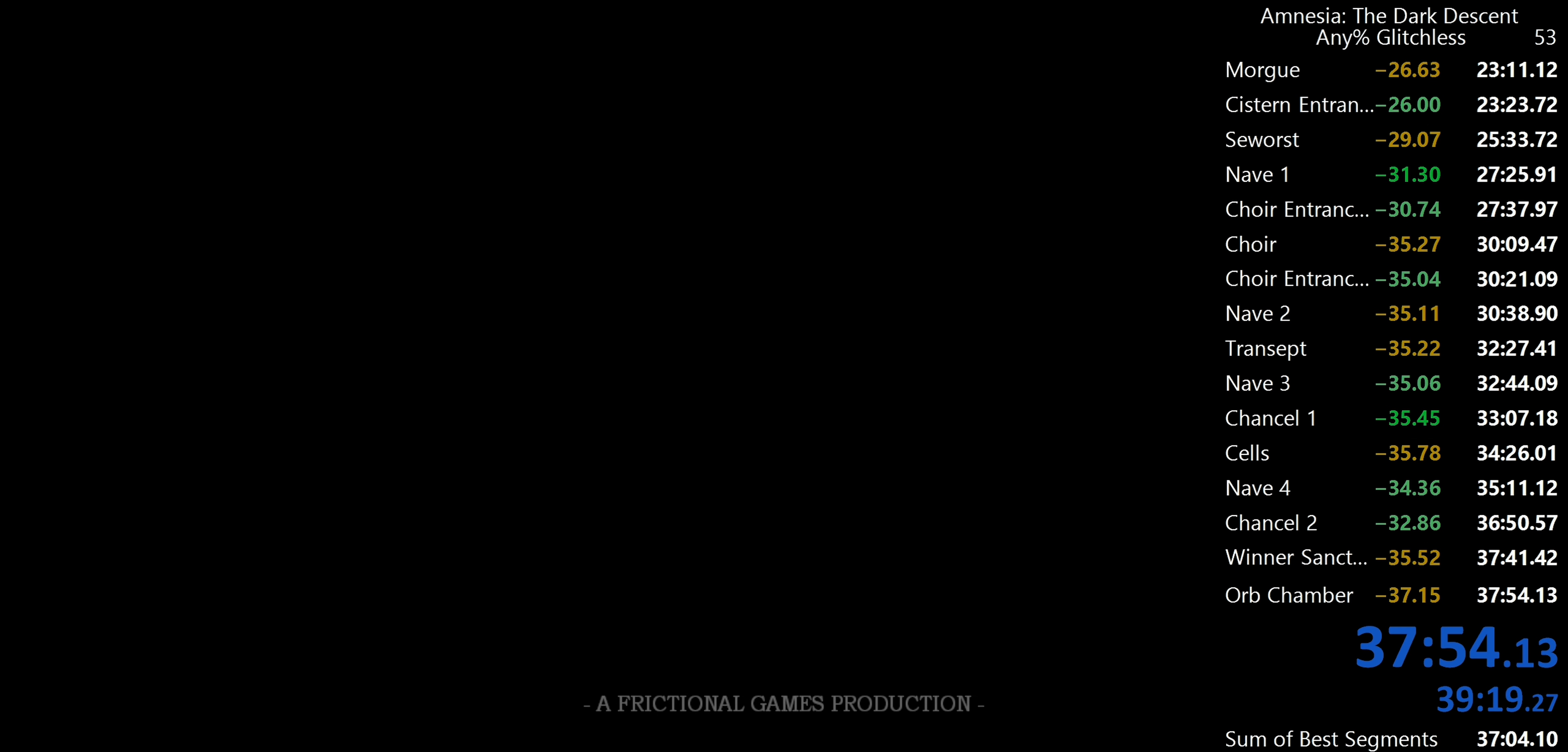
{"keys": [], "mouse": [], "events": [[34, "mouse_left", "up"], [84, "mouse_left", "down"], [117, "mouse_left", "up"], [167, "mouse_left", "down"], [267, "mouse_left", "up"], [317, "mouse_left", "down"], [350, "mouse_left", "up"], [450, "mouse_left", "down"], [500, "mouse_left", "up"]]}
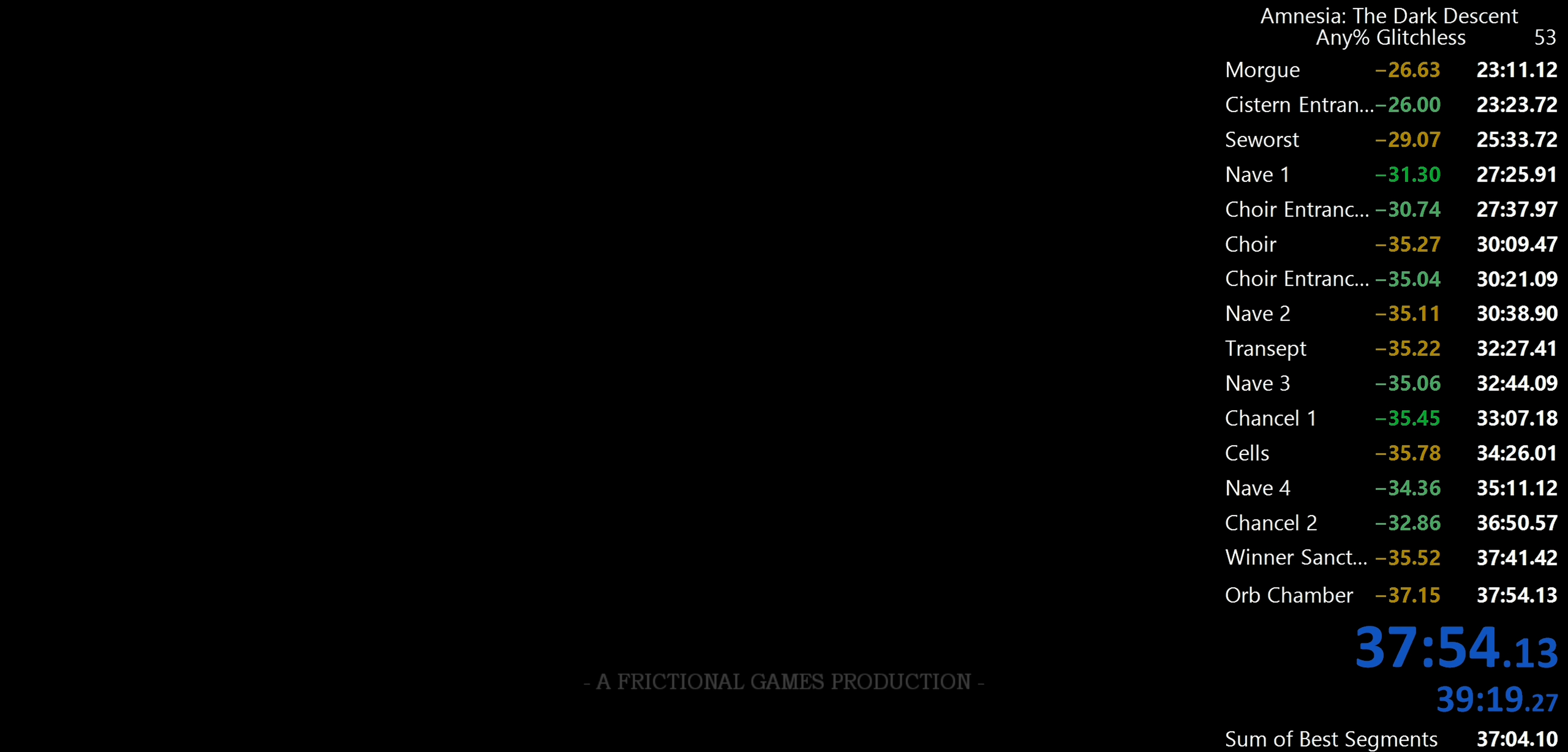
{"keys": [], "mouse": [], "events": [[50, "mouse_left", "down"], [84, "mouse_left", "up"], [134, "mouse_left", "down"], [234, "mouse_left", "up"], [284, "mouse_left", "down"], [334, "mouse_left", "up"], [417, "mouse_left", "down"], [467, "mouse_left", "up"]]}
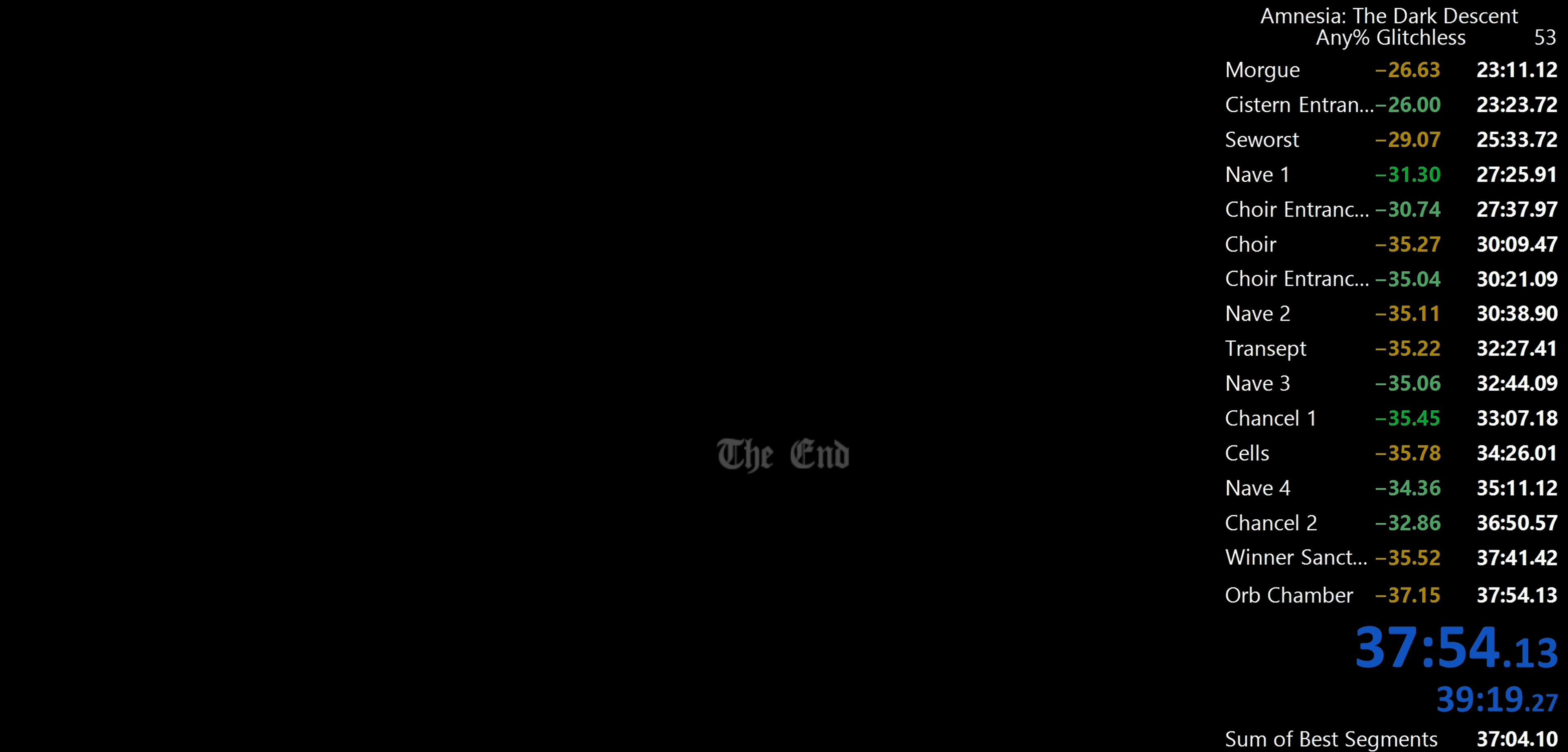
{"keys": [], "mouse": ["left"], "events": [[17, "mouse_left", "down"], [67, "mouse_left", "up"], [100, "mouse_left", "down"], [150, "mouse_left", "up"], [250, "mouse_left", "down"], [300, "mouse_left", "up"], [334, "mouse_left", "down"]]}
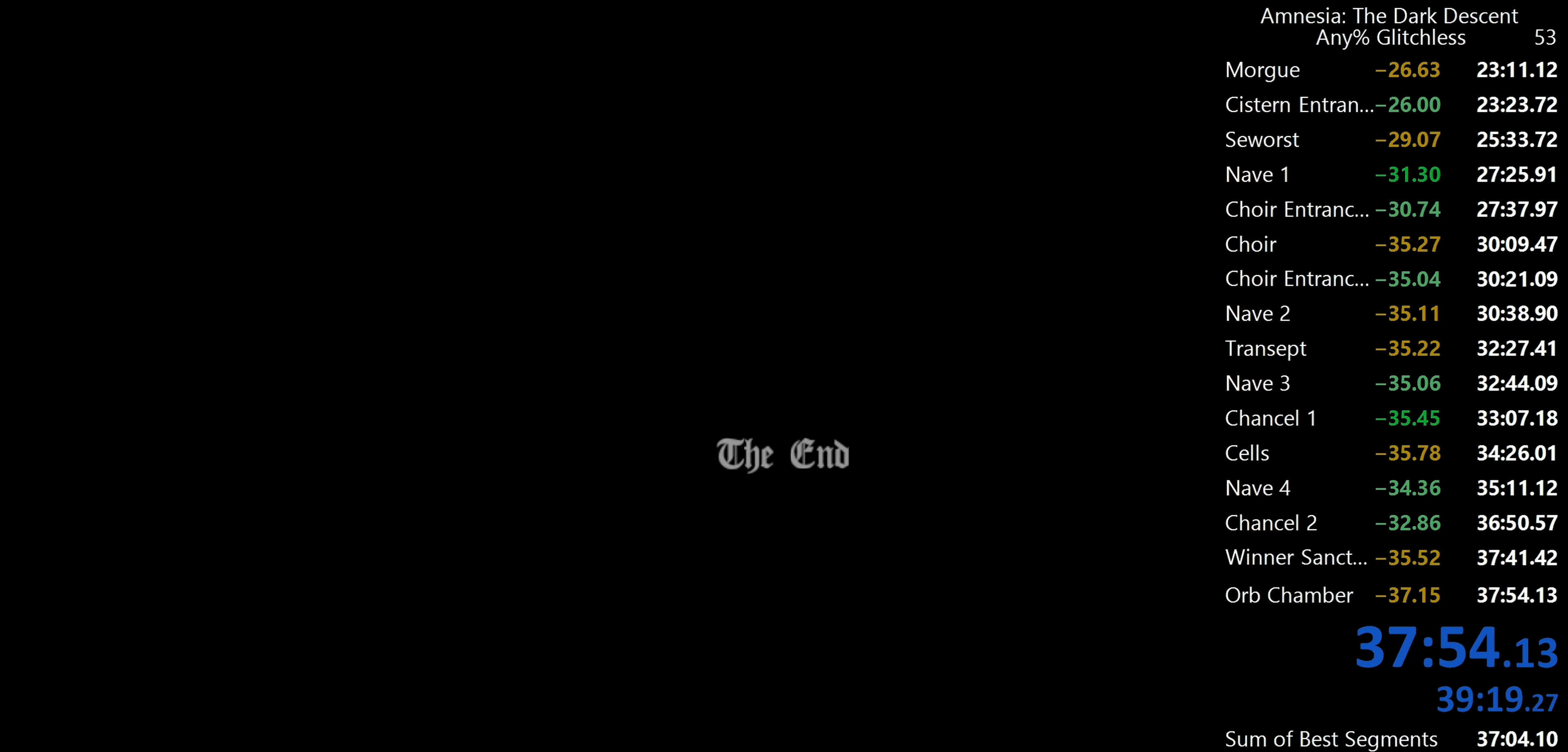
{"keys": [], "mouse": ["left"], "events": [[34, "mouse_left", "up"], [84, "mouse_left", "down"], [117, "mouse_left", "up"], [217, "mouse_left", "down"], [317, "mouse_left", "up"], [450, "mouse_left", "down"]]}
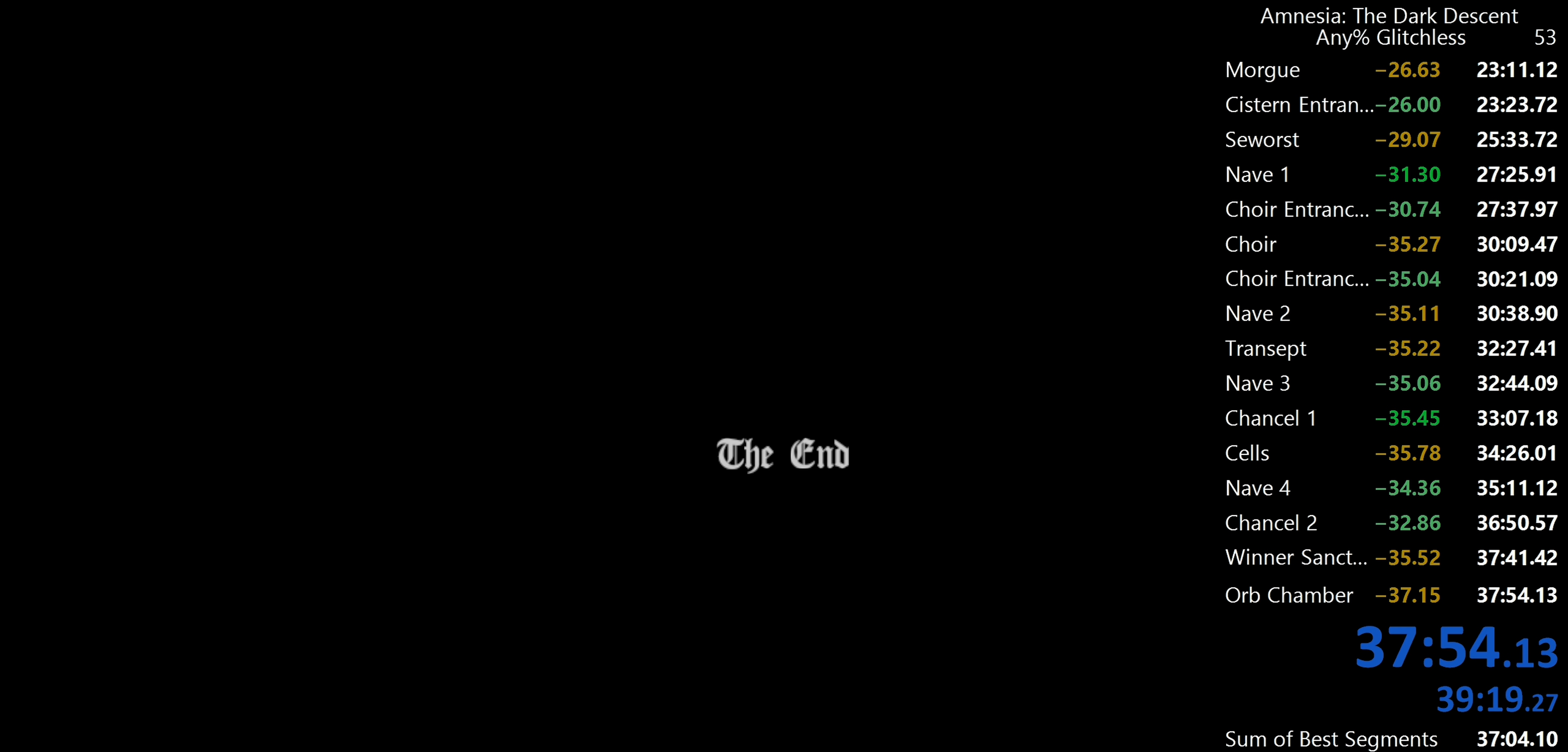
{"keys": [], "mouse": [], "events": [[50, "mouse_left", "up"], [84, "mouse_left", "down"], [134, "mouse_left", "up"], [184, "mouse_left", "down"], [234, "mouse_left", "up"], [284, "mouse_left", "down"], [334, "mouse_left", "up"], [367, "mouse_left", "down"], [417, "mouse_left", "up"]]}
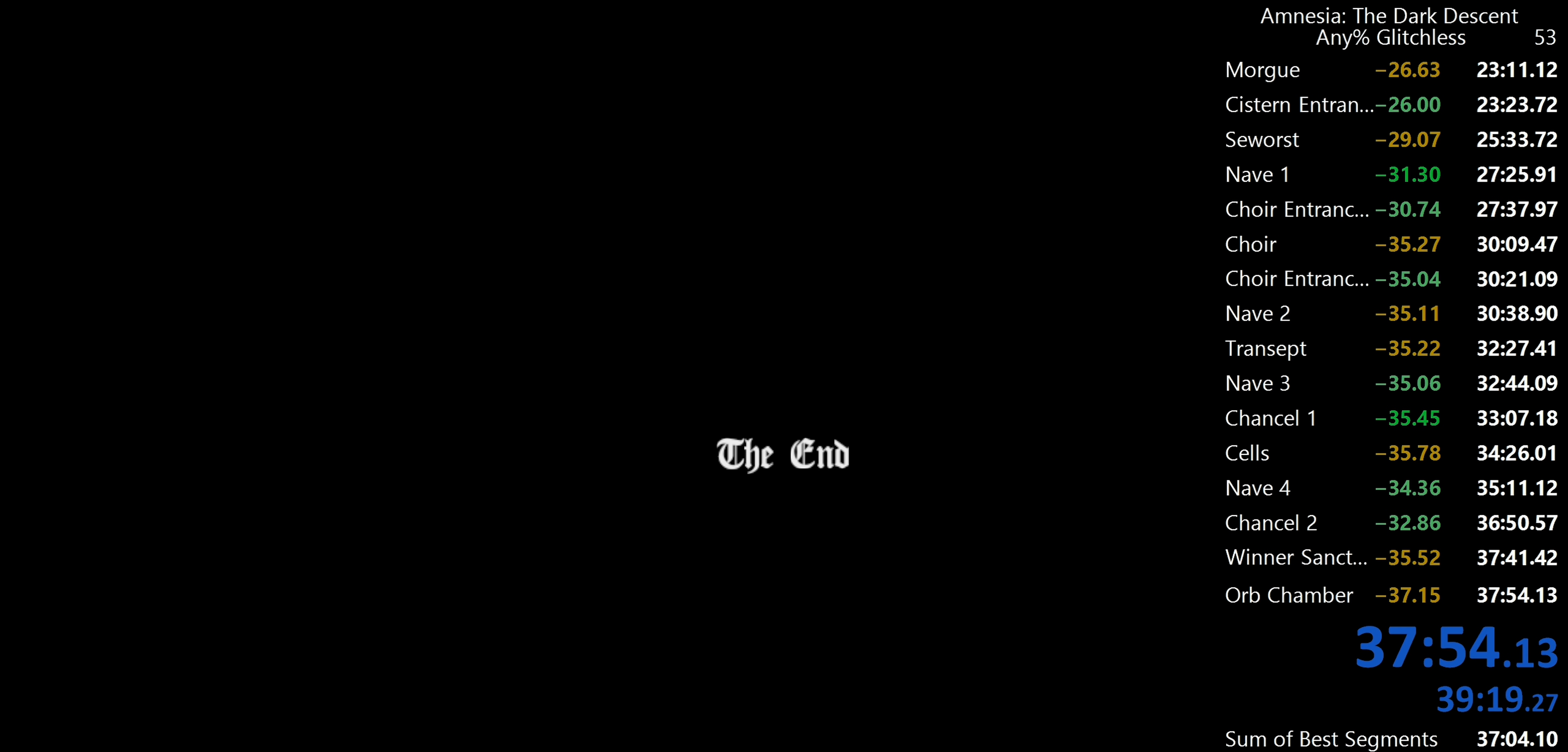
{"keys": [], "mouse": [], "events": [[17, "mouse_left", "down"], [150, "mouse_left", "up"], [200, "mouse_left", "down"], [250, "mouse_left", "up"], [300, "mouse_left", "down"], [334, "mouse_left", "up"], [384, "mouse_left", "down"], [484, "mouse_left", "up"]]}
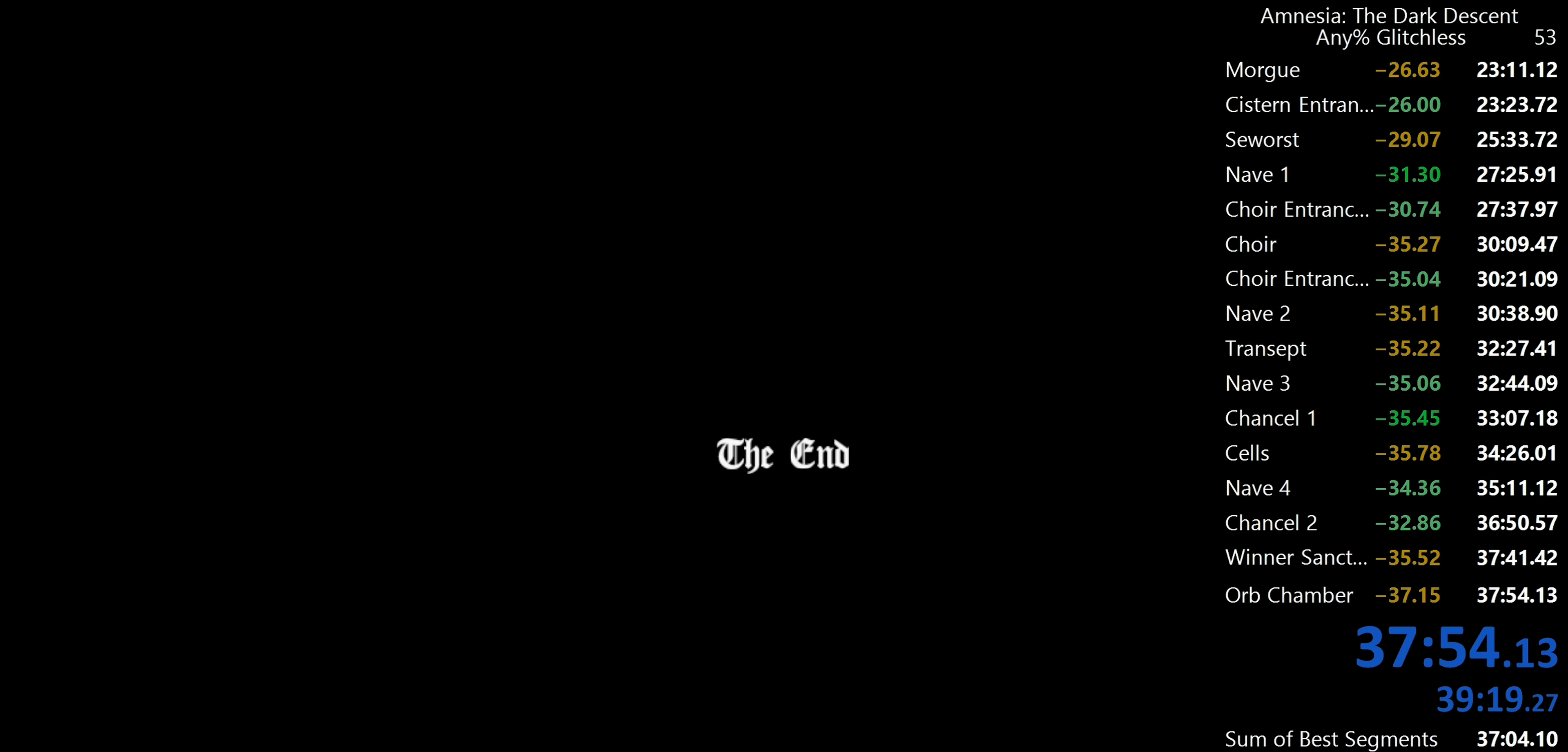
{"keys": [], "mouse": [], "events": [[34, "mouse_left", "down"], [84, "mouse_left", "up"], [117, "mouse_left", "down"], [317, "mouse_left", "up"], [350, "mouse_left", "down"], [500, "mouse_left", "up"]]}
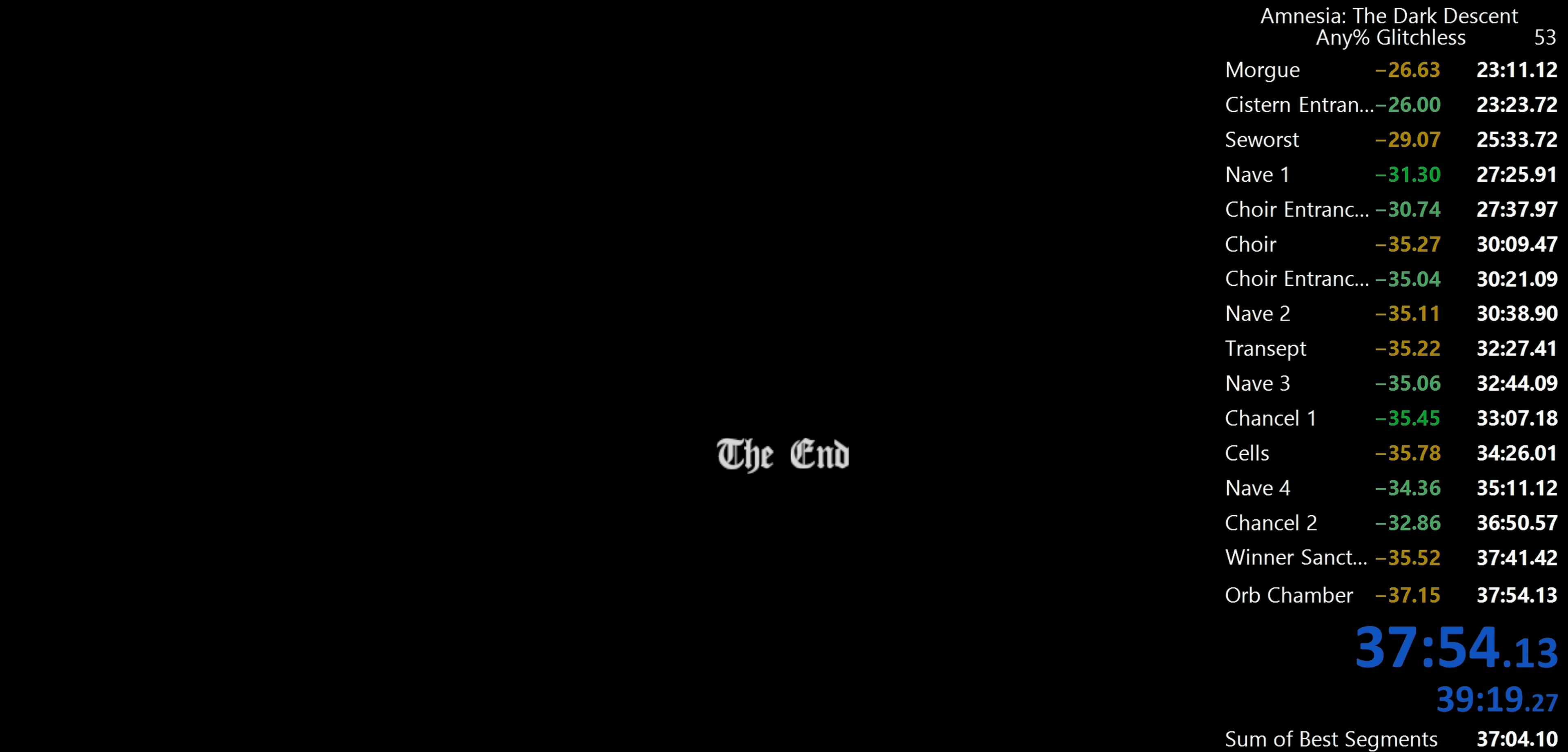
{"keys": [], "mouse": ["left"], "events": [[50, "mouse_left", "down"], [134, "mouse_left", "up"], [467, "mouse_left", "down"]]}
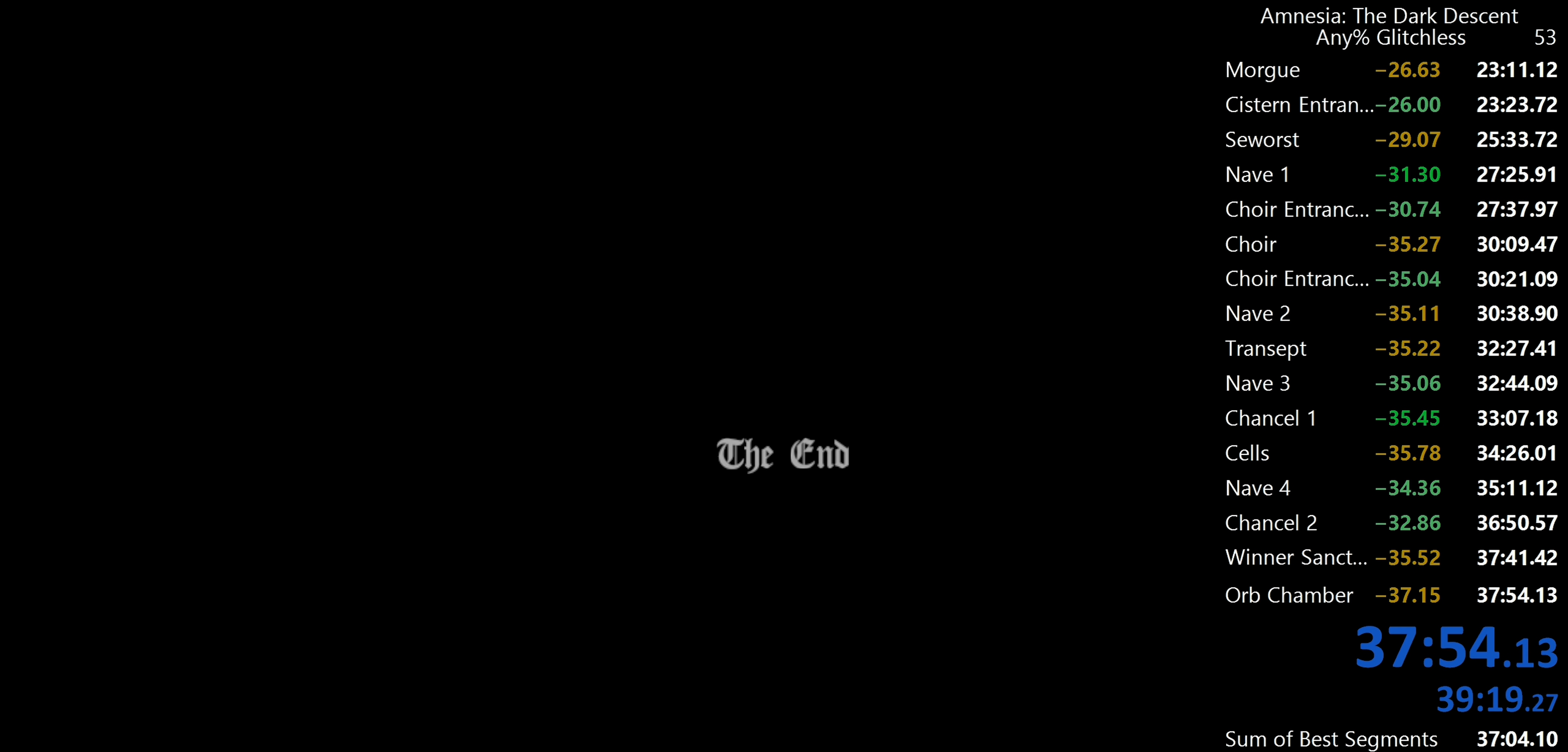
{"keys": [], "mouse": [], "events": [[17, "mouse_left", "up"], [67, "mouse_left", "down"], [100, "mouse_left", "up"], [200, "mouse_left", "down"], [250, "mouse_left", "up"], [300, "mouse_left", "down"], [334, "mouse_left", "up"]]}
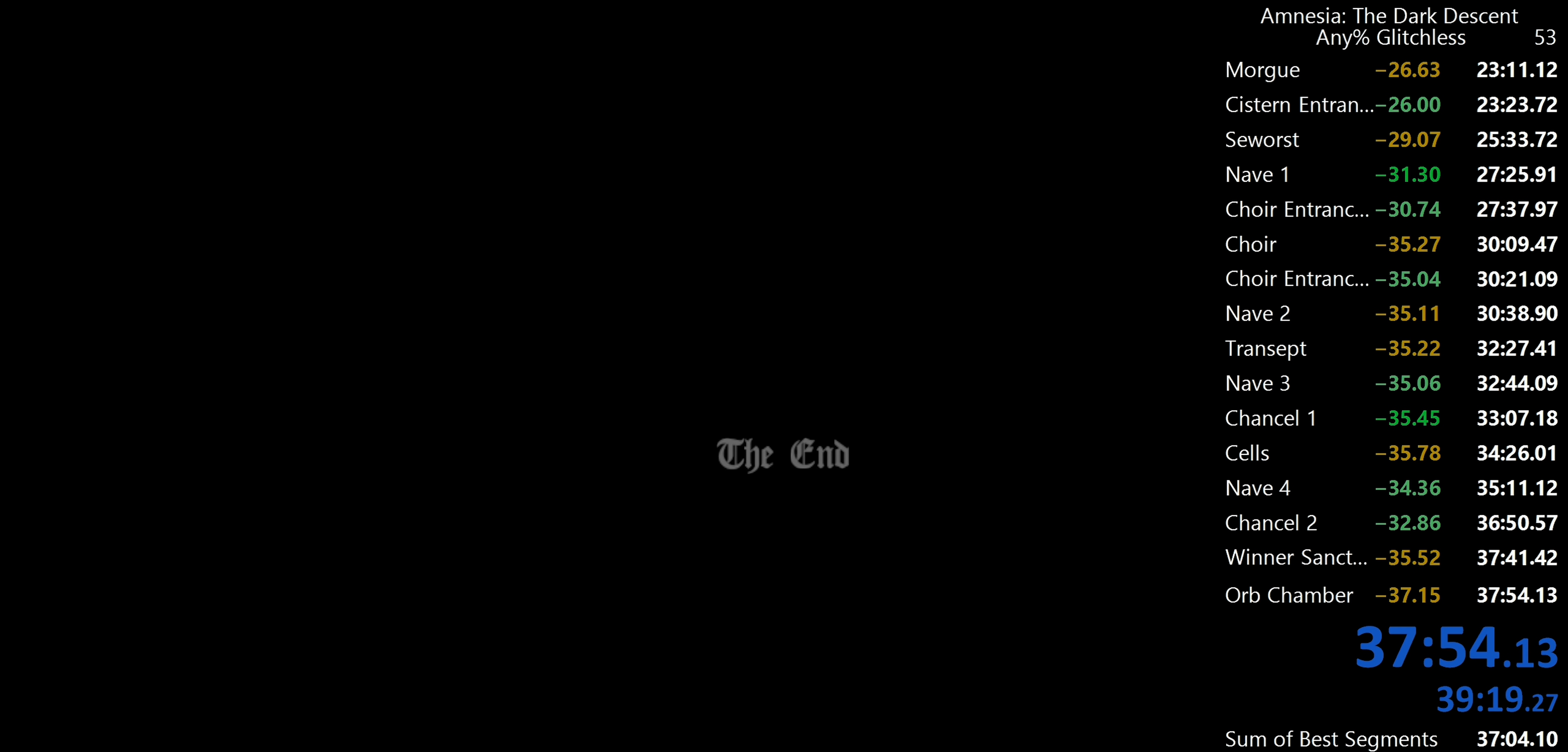
{"keys": [], "mouse": [], "events": []}
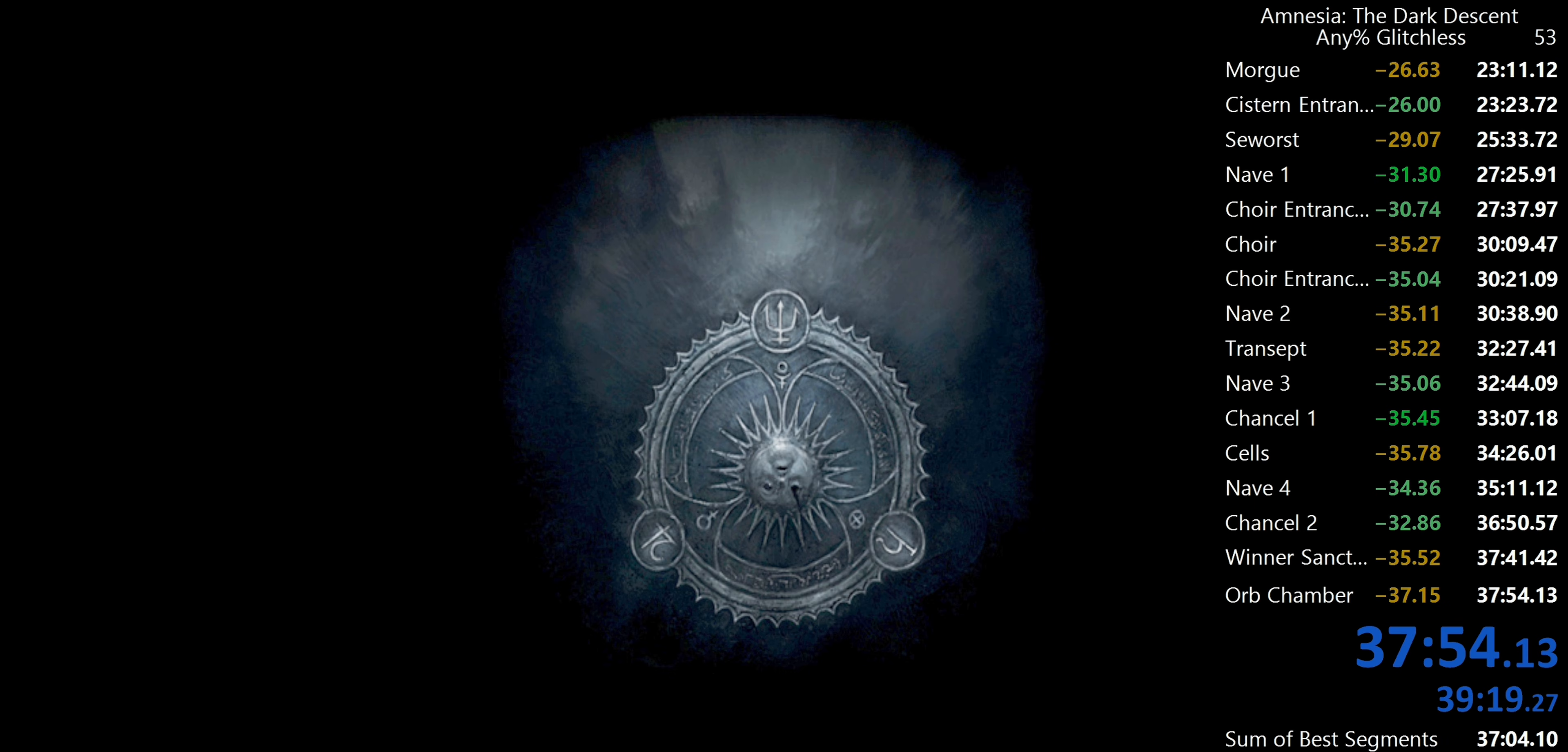
{"keys": [], "mouse": [], "events": []}
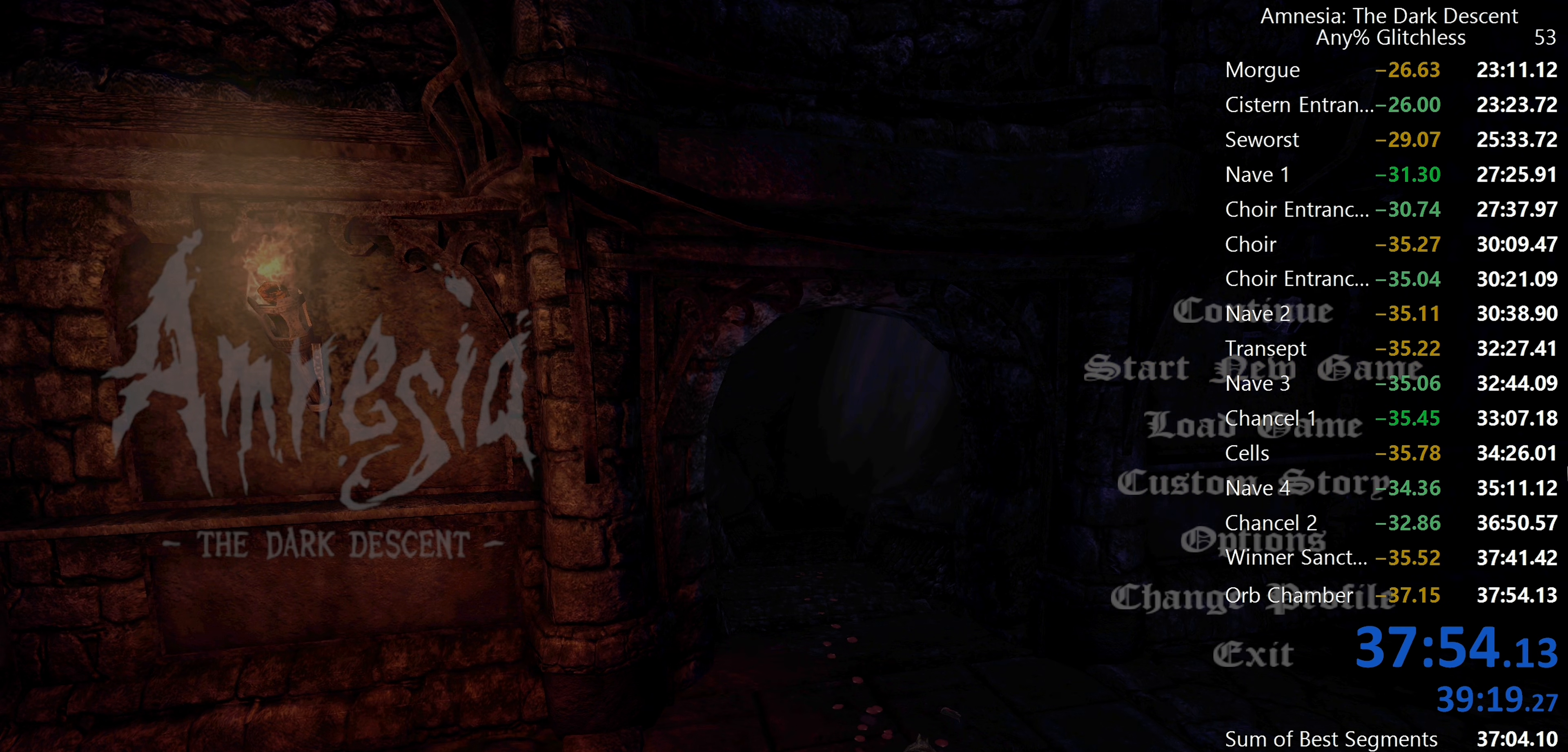
{"keys": [], "mouse": [], "events": []}
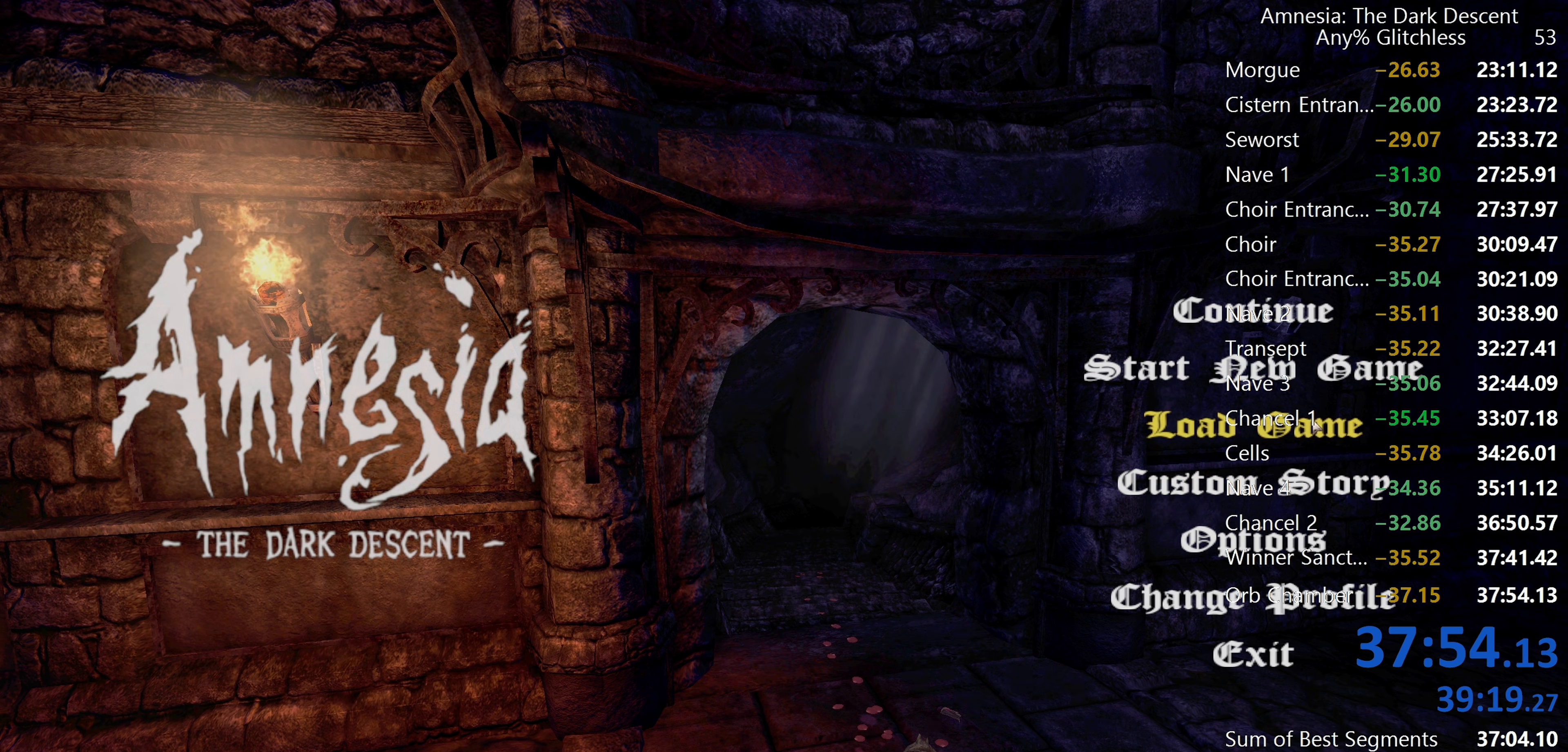
{"keys": [], "mouse": [], "events": [[84, "mouse_left", "down"], [117, "mouse_left", "up"]]}
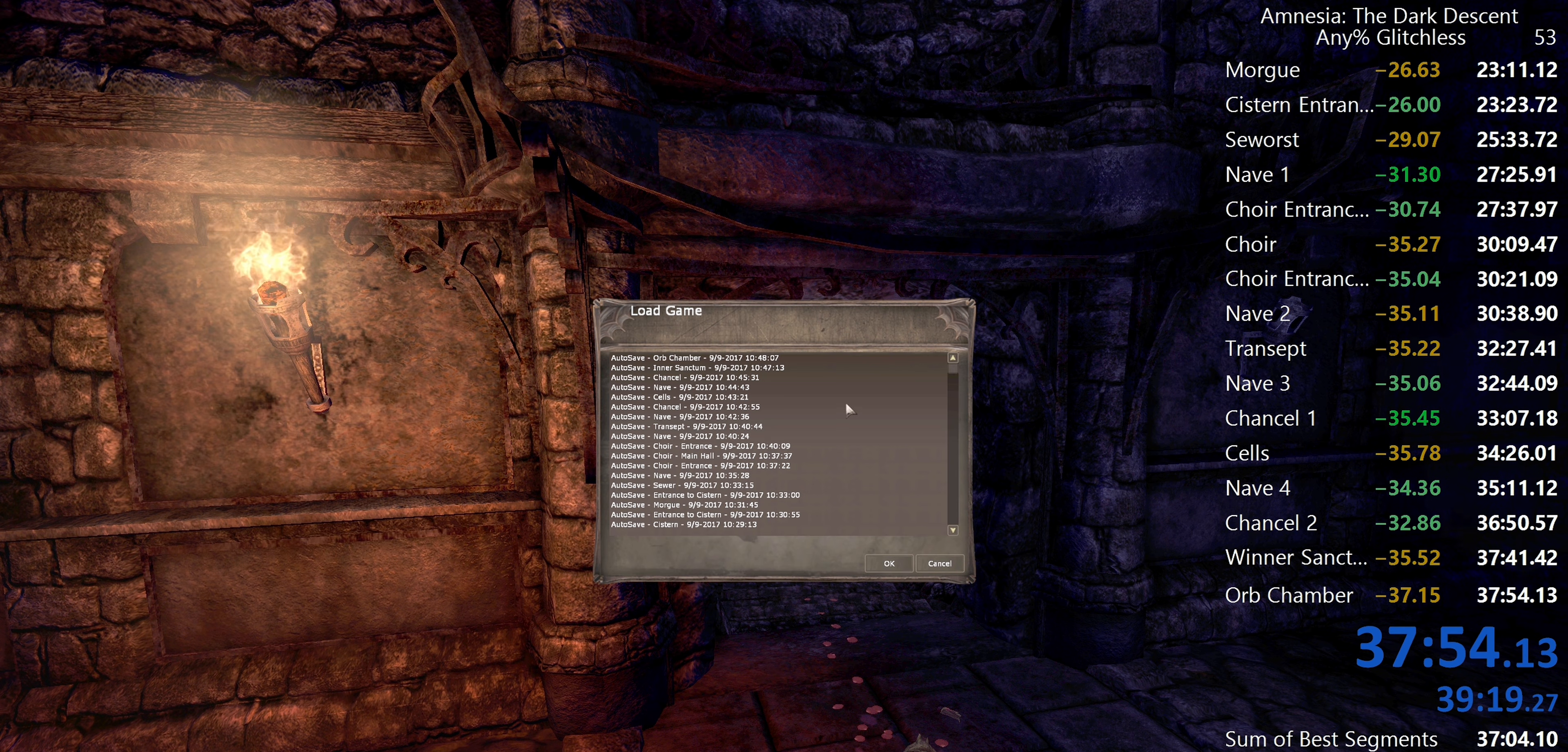
{"keys": [], "mouse": [], "events": []}
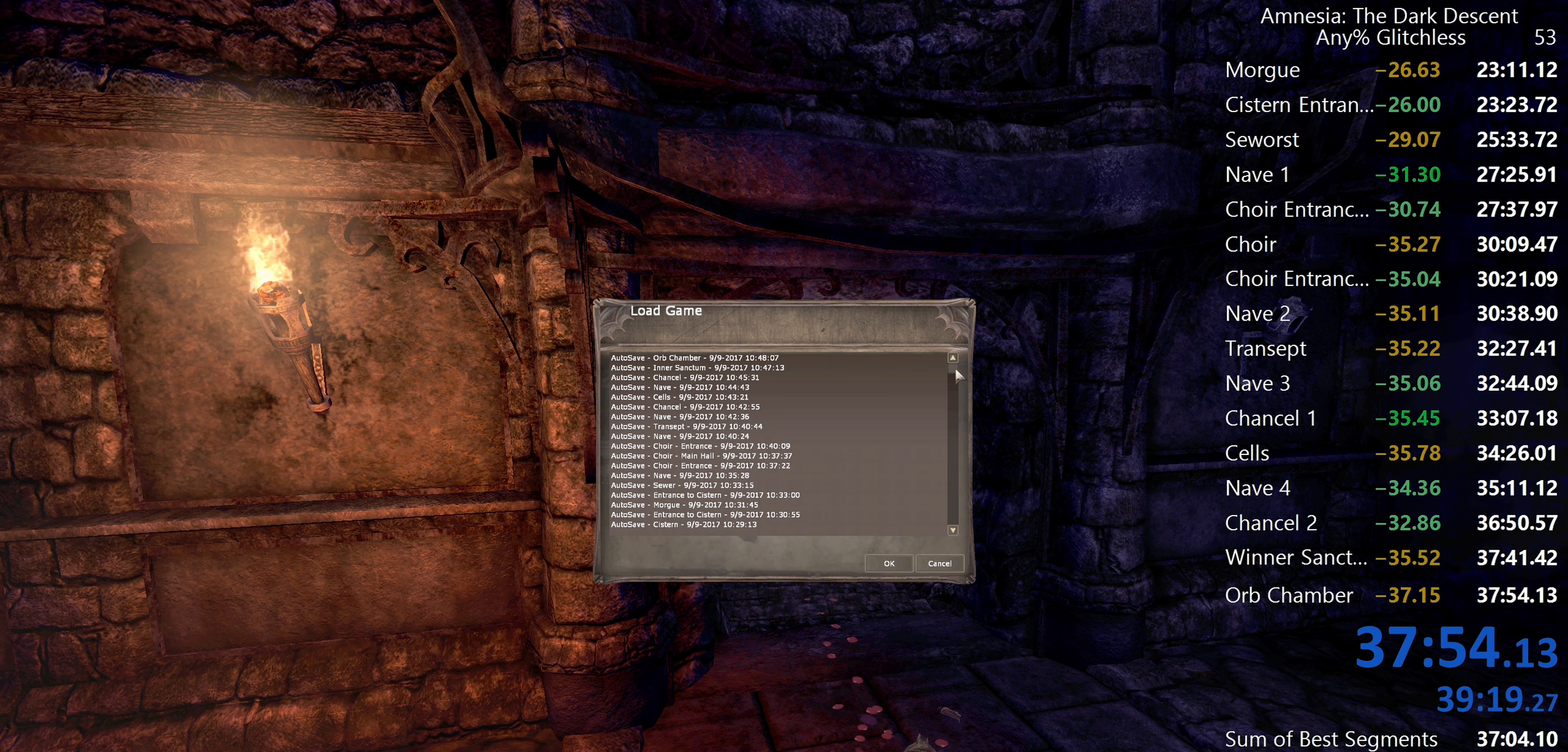
{"keys": [], "mouse": ["left"], "events": [[17, "mouse_left", "down"]]}
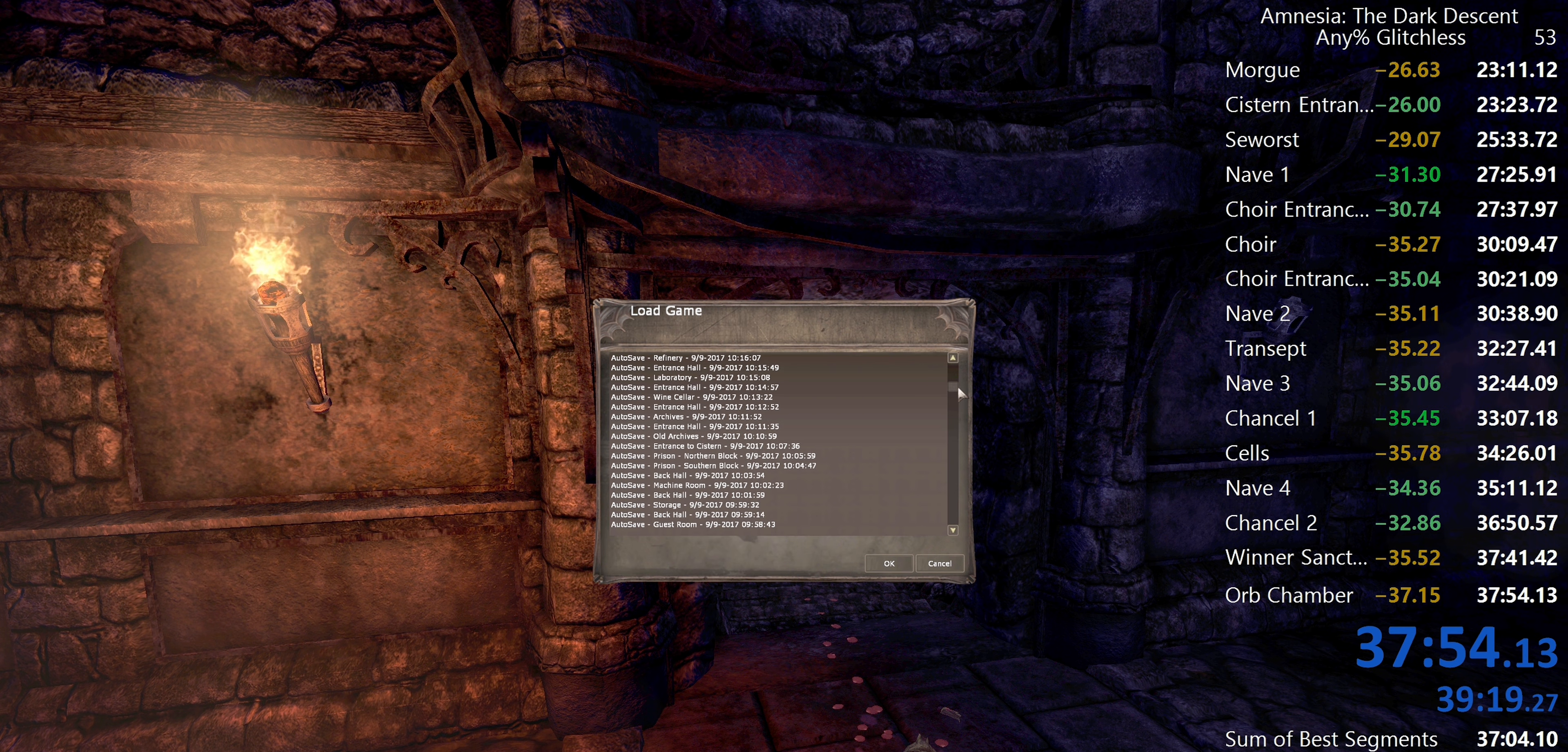
{"keys": [], "mouse": ["left"], "events": []}
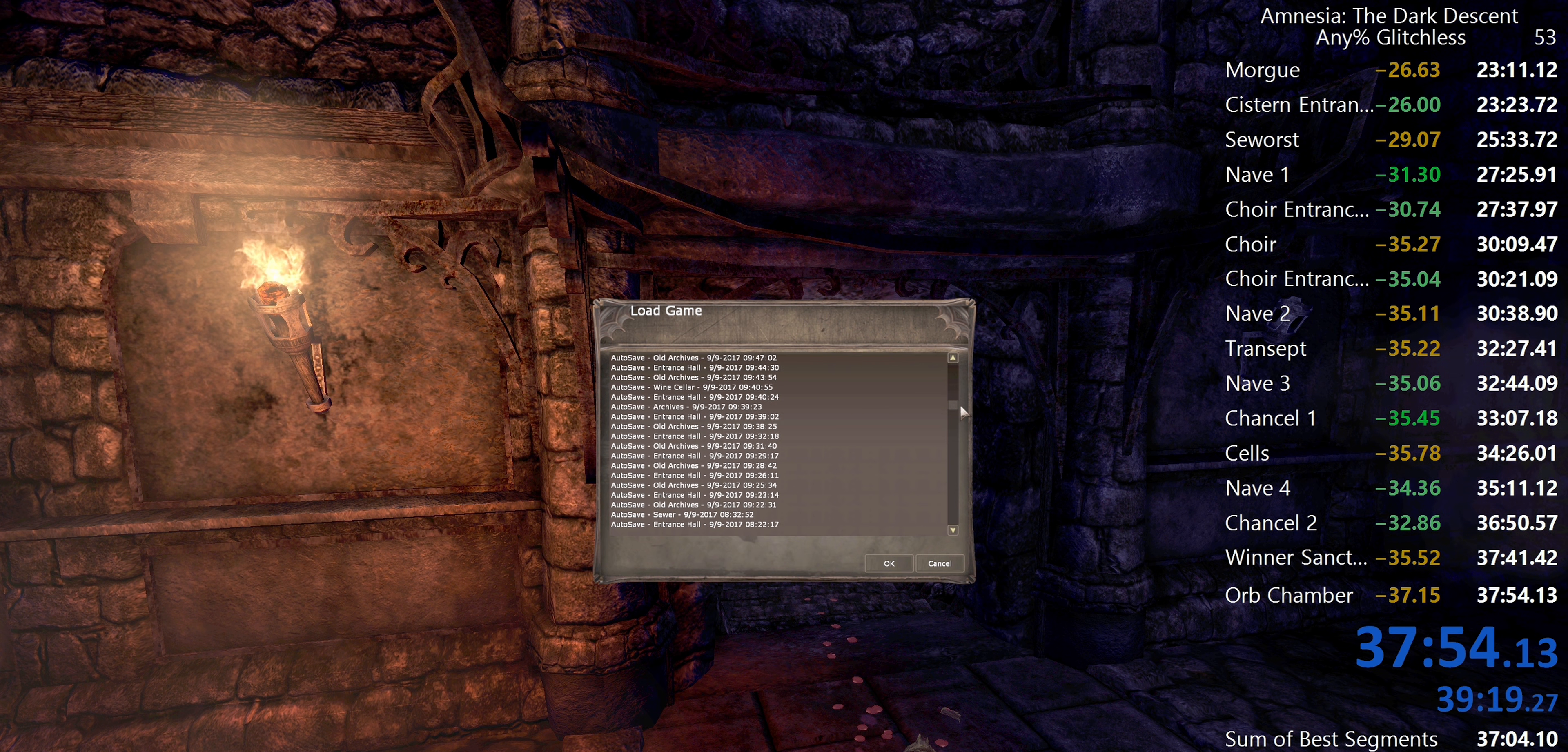
{"keys": [], "mouse": ["left"], "events": []}
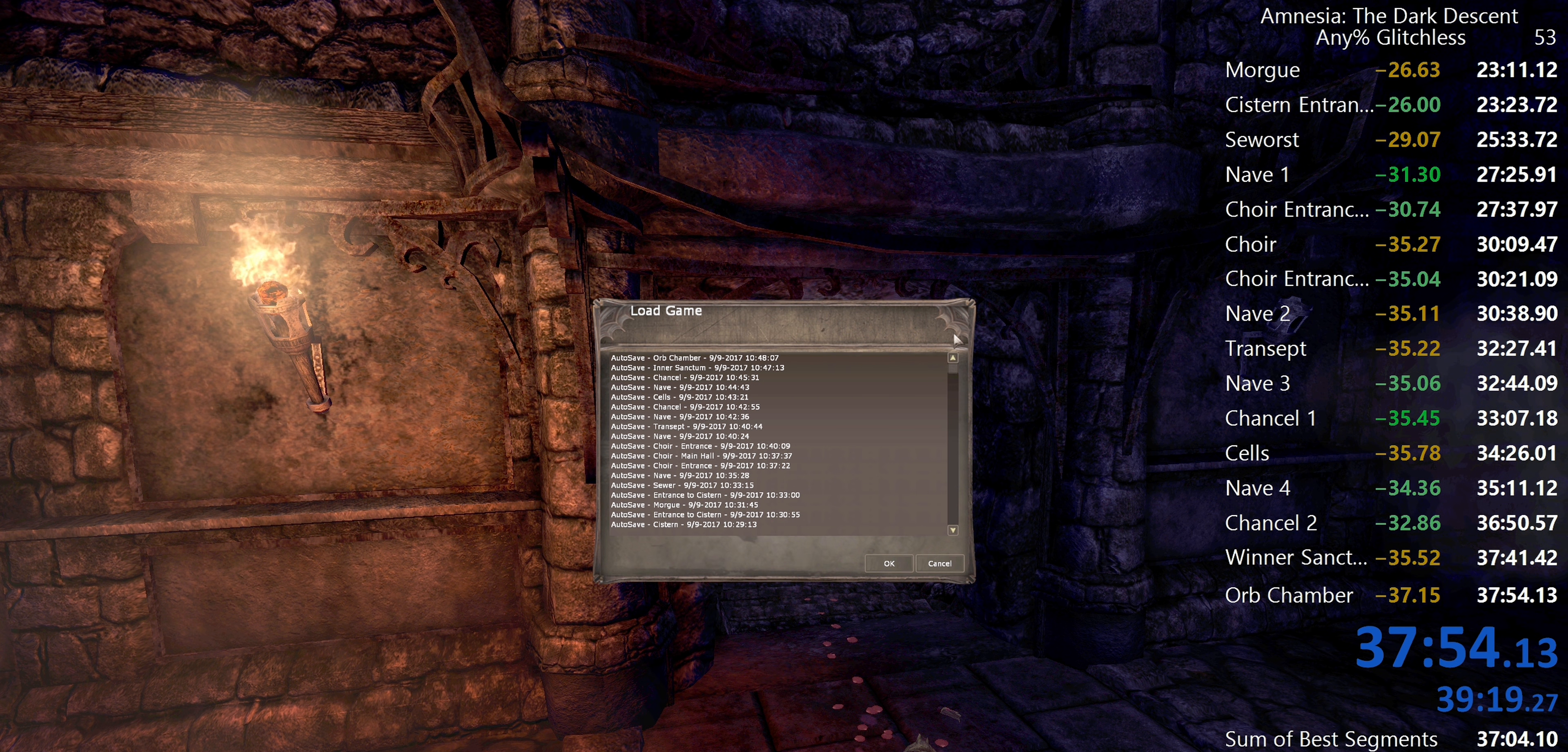
{"keys": [], "mouse": [], "events": [[150, "mouse_left", "up"]]}
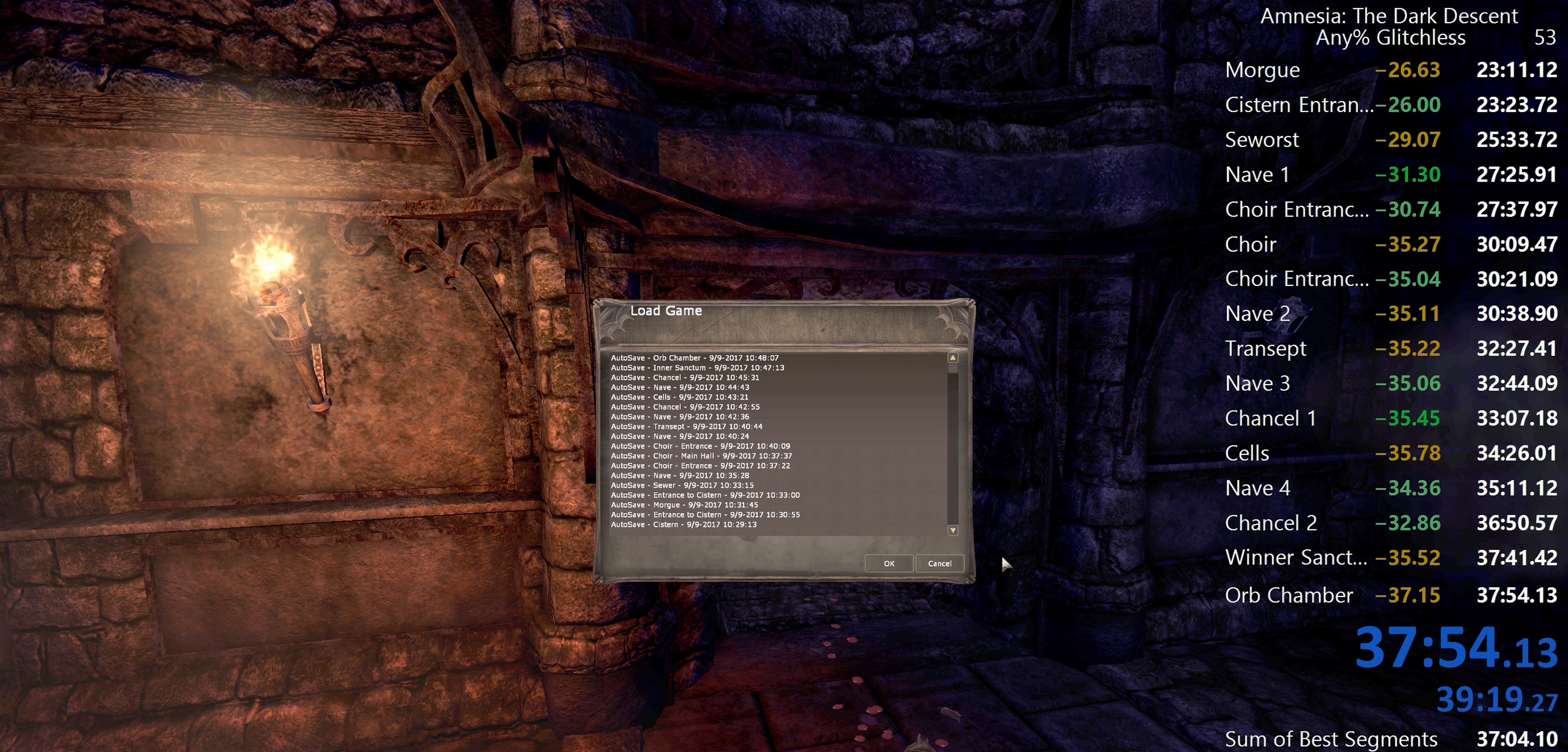
{"keys": [], "mouse": [], "events": [[350, "mouse_left", "down"], [450, "mouse_left", "up"]]}
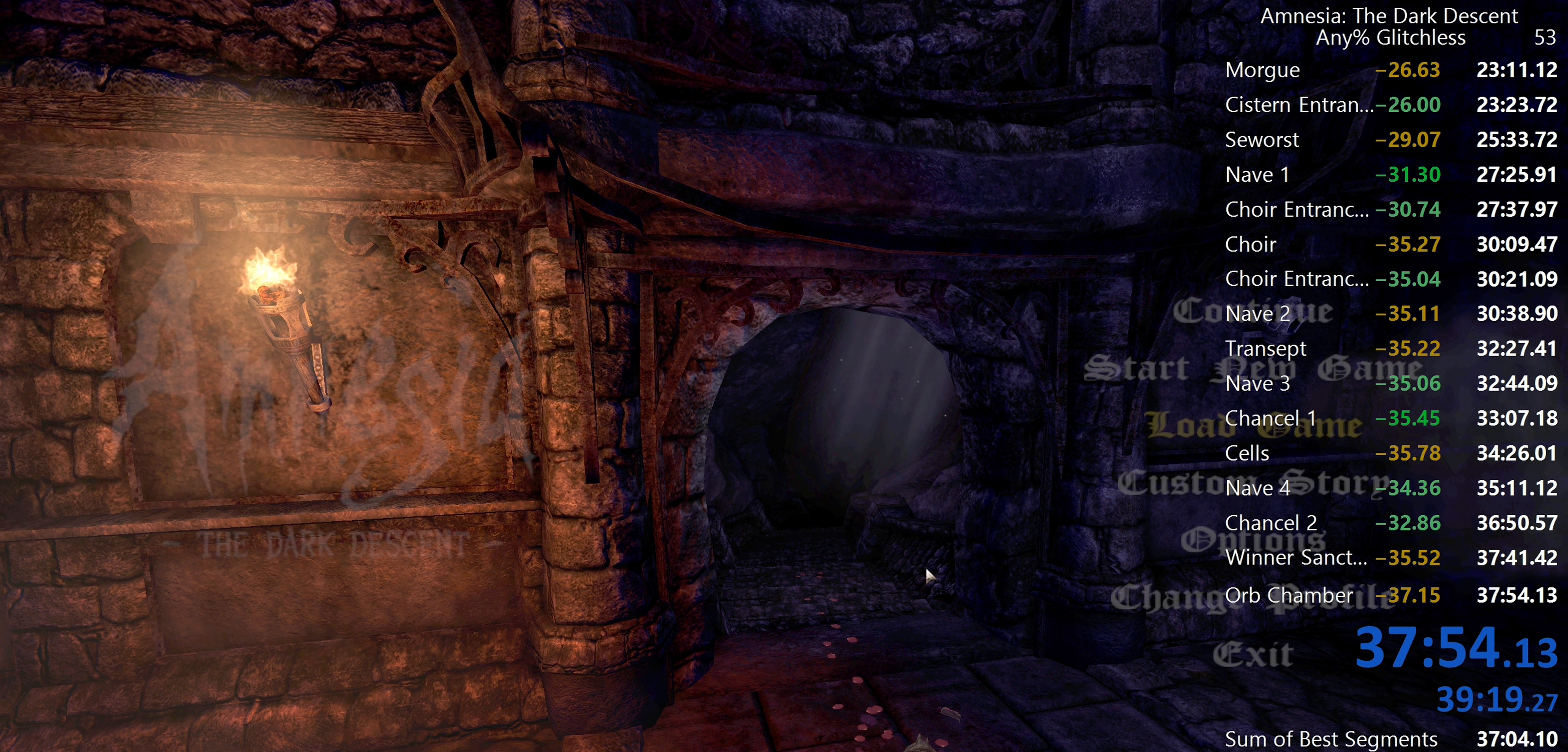
{"keys": [], "mouse": [], "events": []}